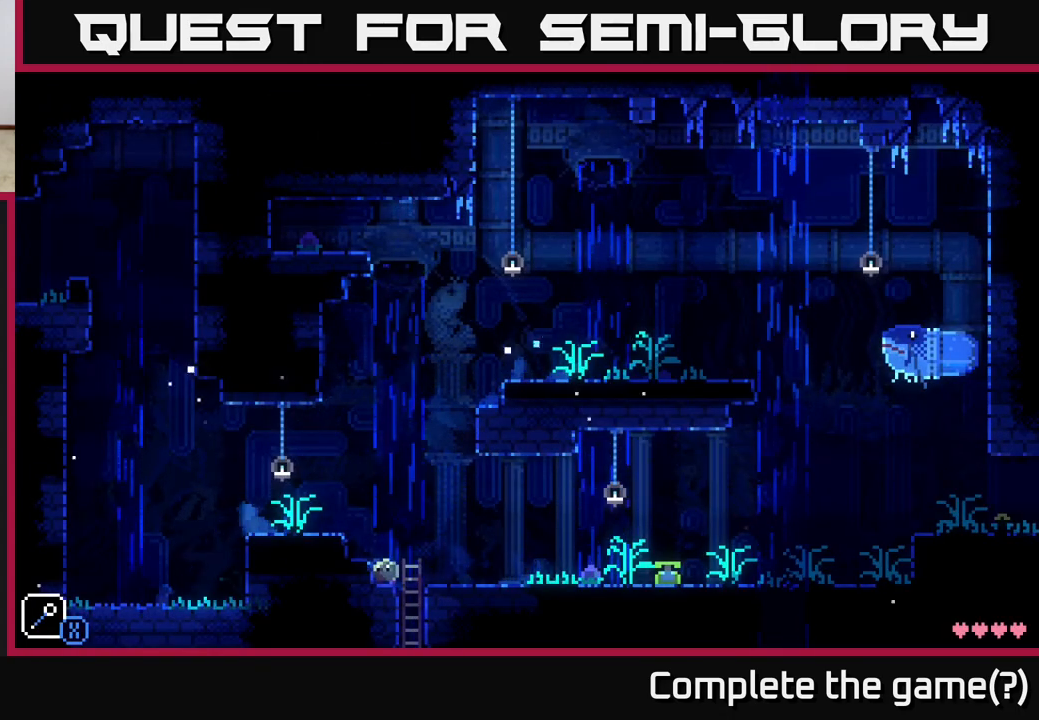
Gameplay with a controller (Xbox layout); each line is a JSON object with the inputs held at the frame after it. "events" lists button and stick changes between this image and that frame as [ms after this image, input, new state], when the widget could be followed in between.
{"buttons": [], "left_stick": "right", "right_stick": "center", "events": [[100, "left_stick", "right"], [150, "A", "down"], [217, "A", "up"]]}
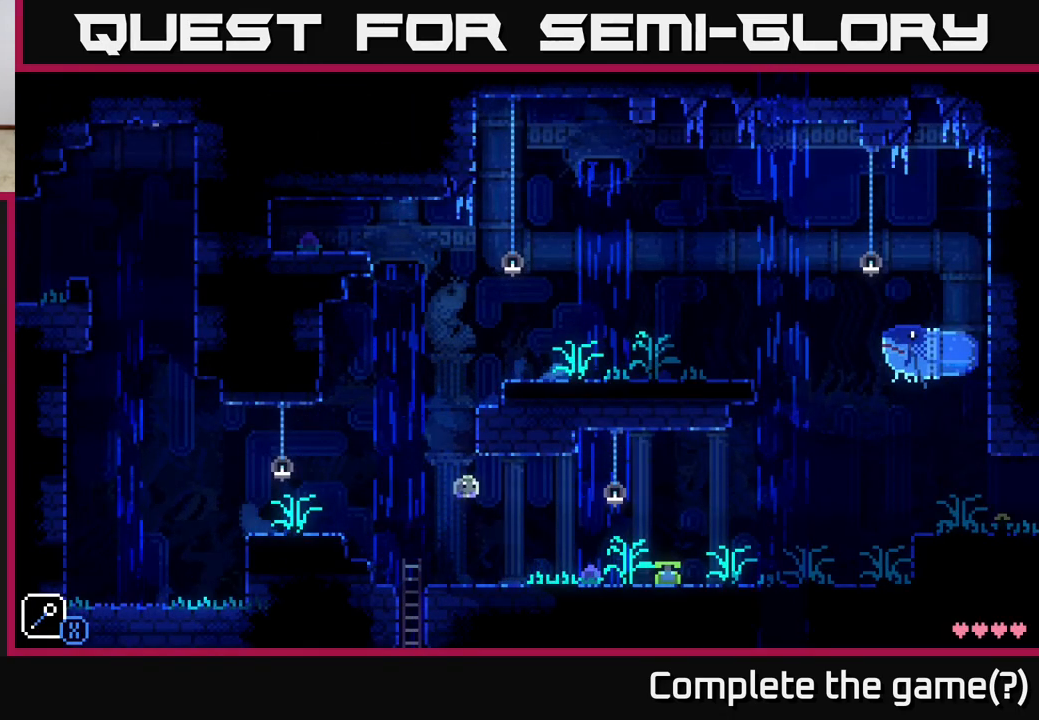
{"buttons": [], "left_stick": "right", "right_stick": "center", "events": []}
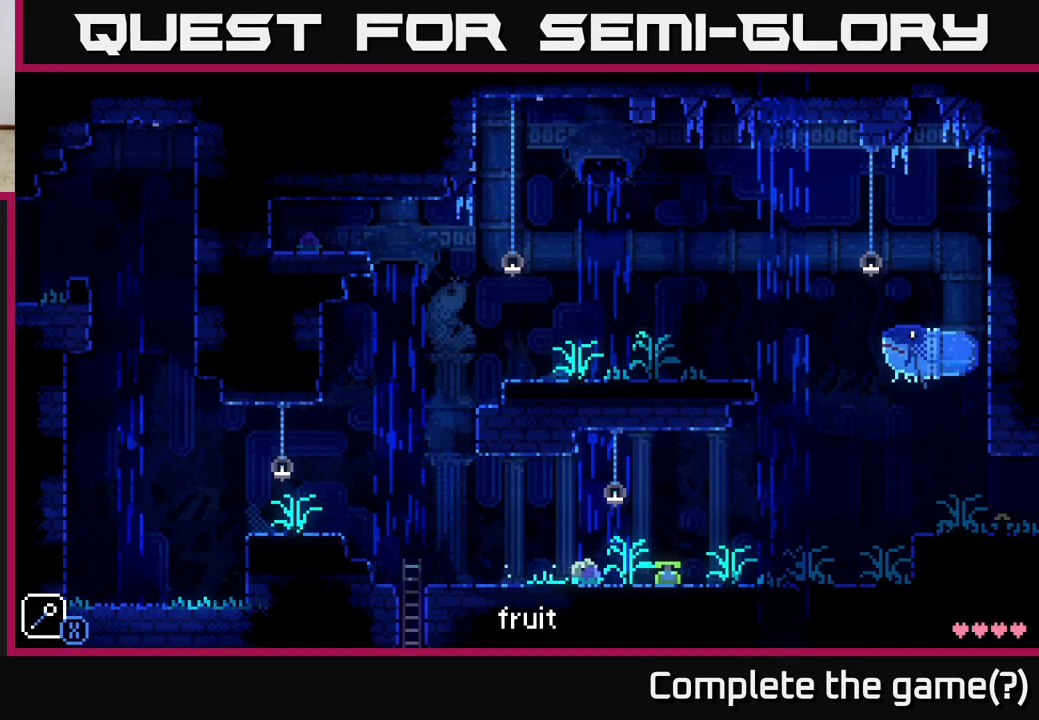
{"buttons": ["B"], "left_stick": "center", "right_stick": "center", "events": [[317, "left_stick", "center"], [467, "B", "down"]]}
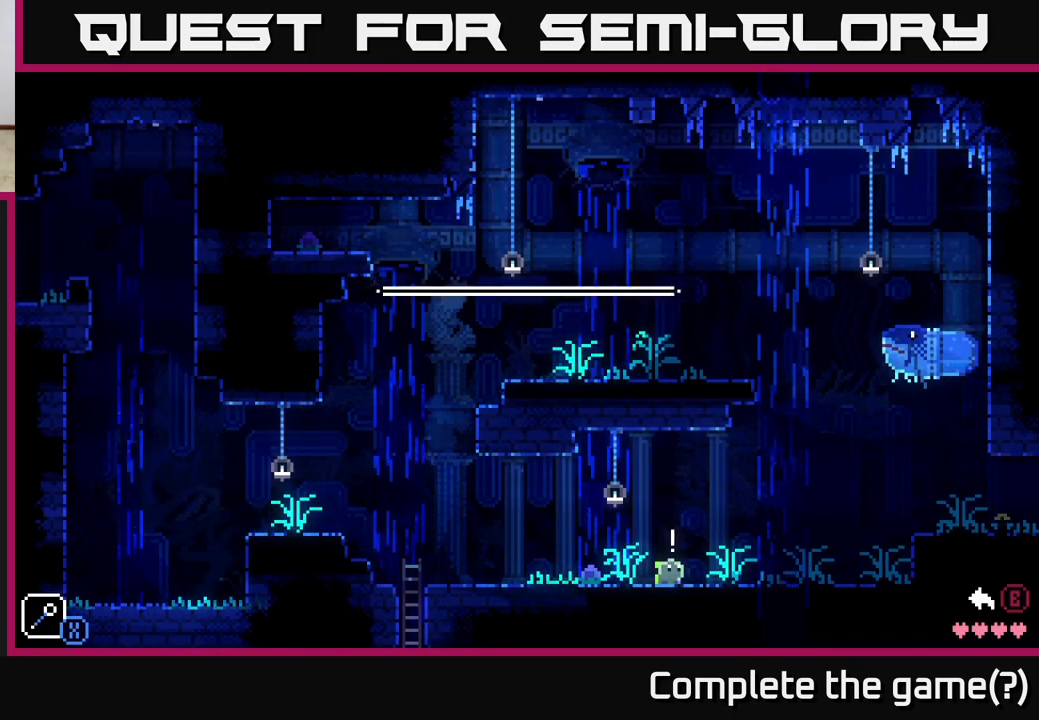
{"buttons": [], "left_stick": "center", "right_stick": "center", "events": [[33, "B", "up"]]}